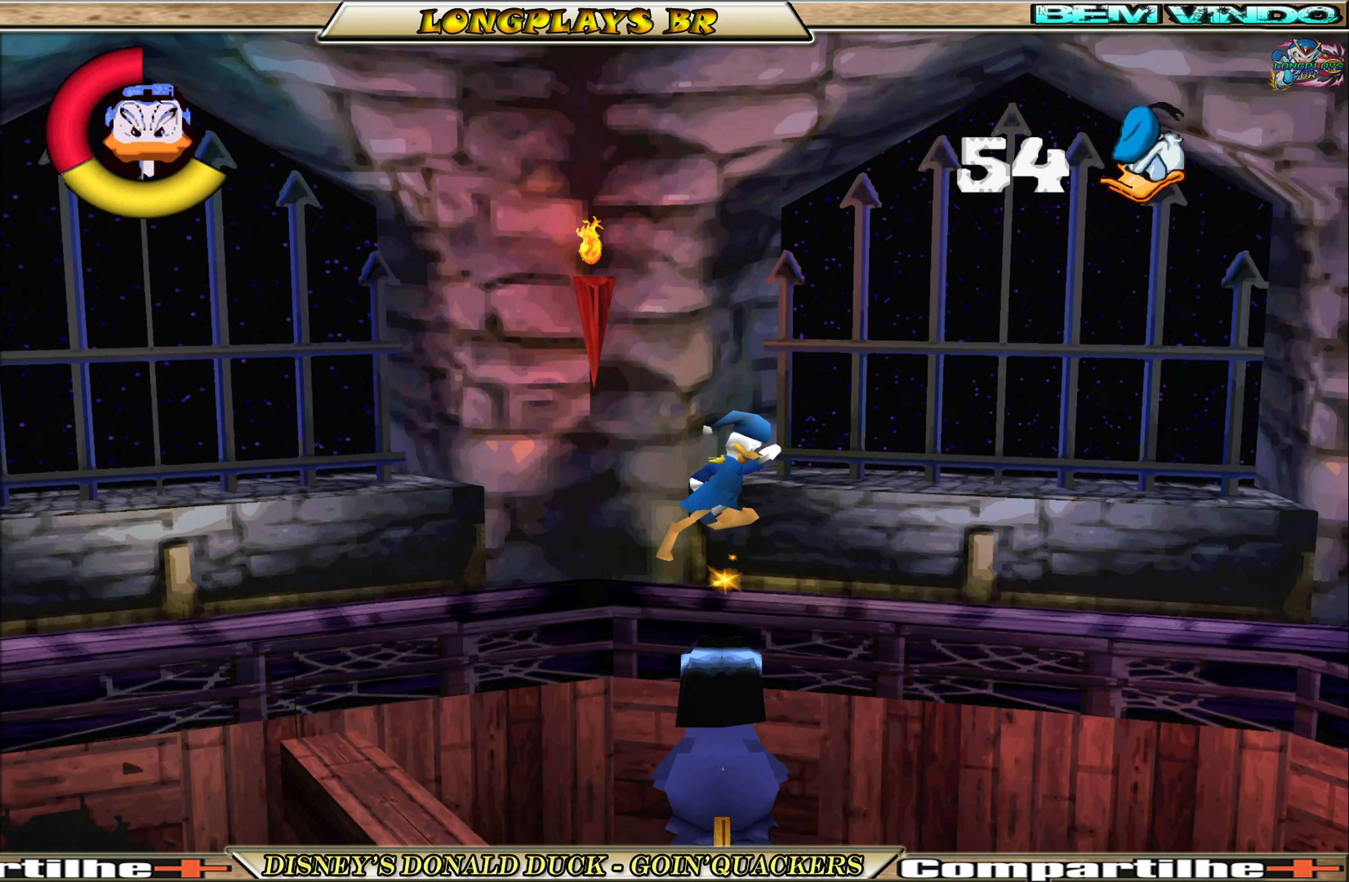
Gameplay with a controller (Xbox layout); each line is a JSON object with the inputs held at the frame after it. "events" lists button and stick changes between this image and that frame as [ms after this image, input, new state], when the widget could be followed in between. Not read: L3 R3 right_stick.
{"buttons": ["DPAD_RIGHT"], "left_stick": "center", "events": []}
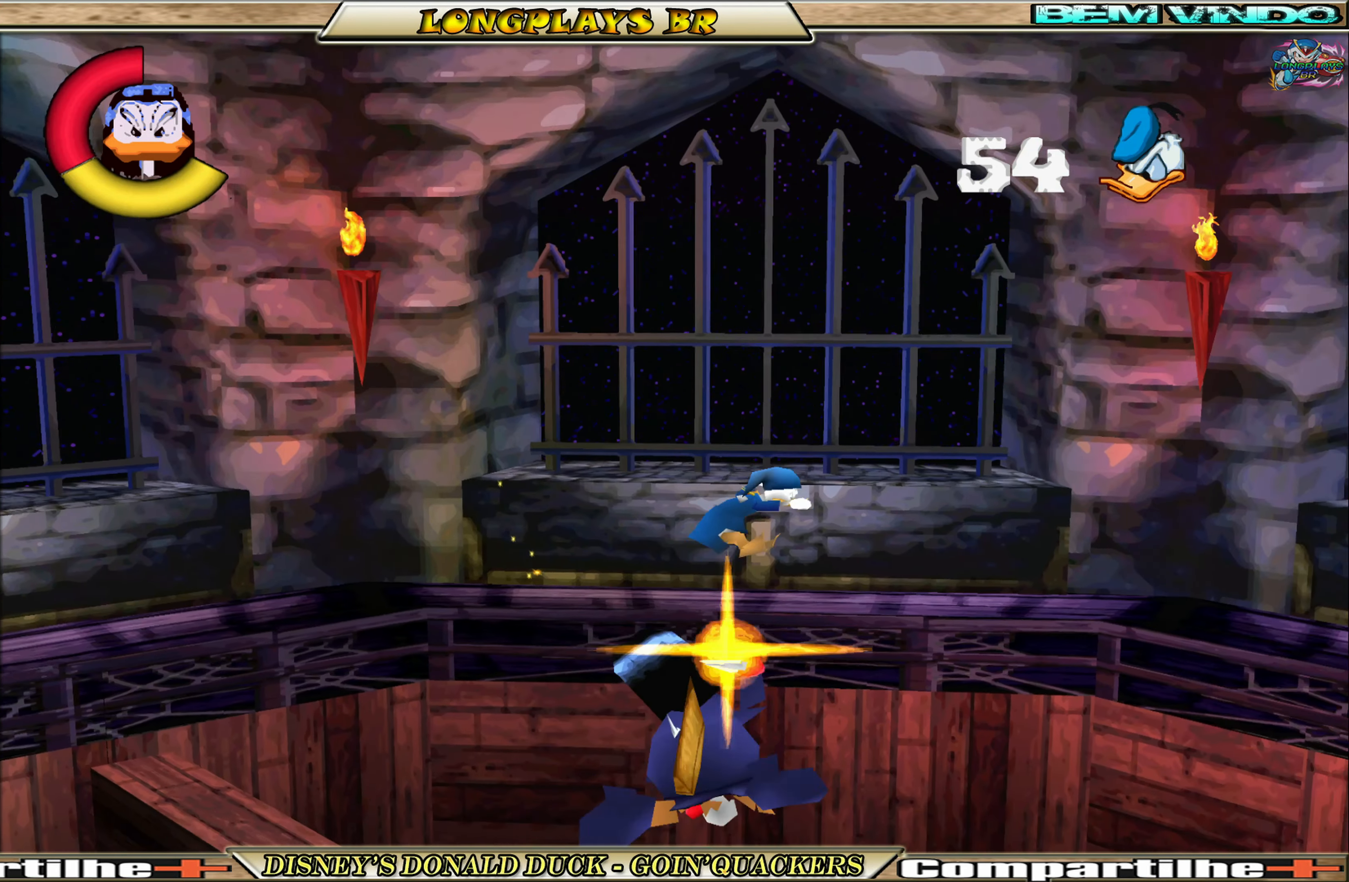
{"buttons": ["A", "DPAD_RIGHT"], "left_stick": "center", "events": [[300, "A", "down"]]}
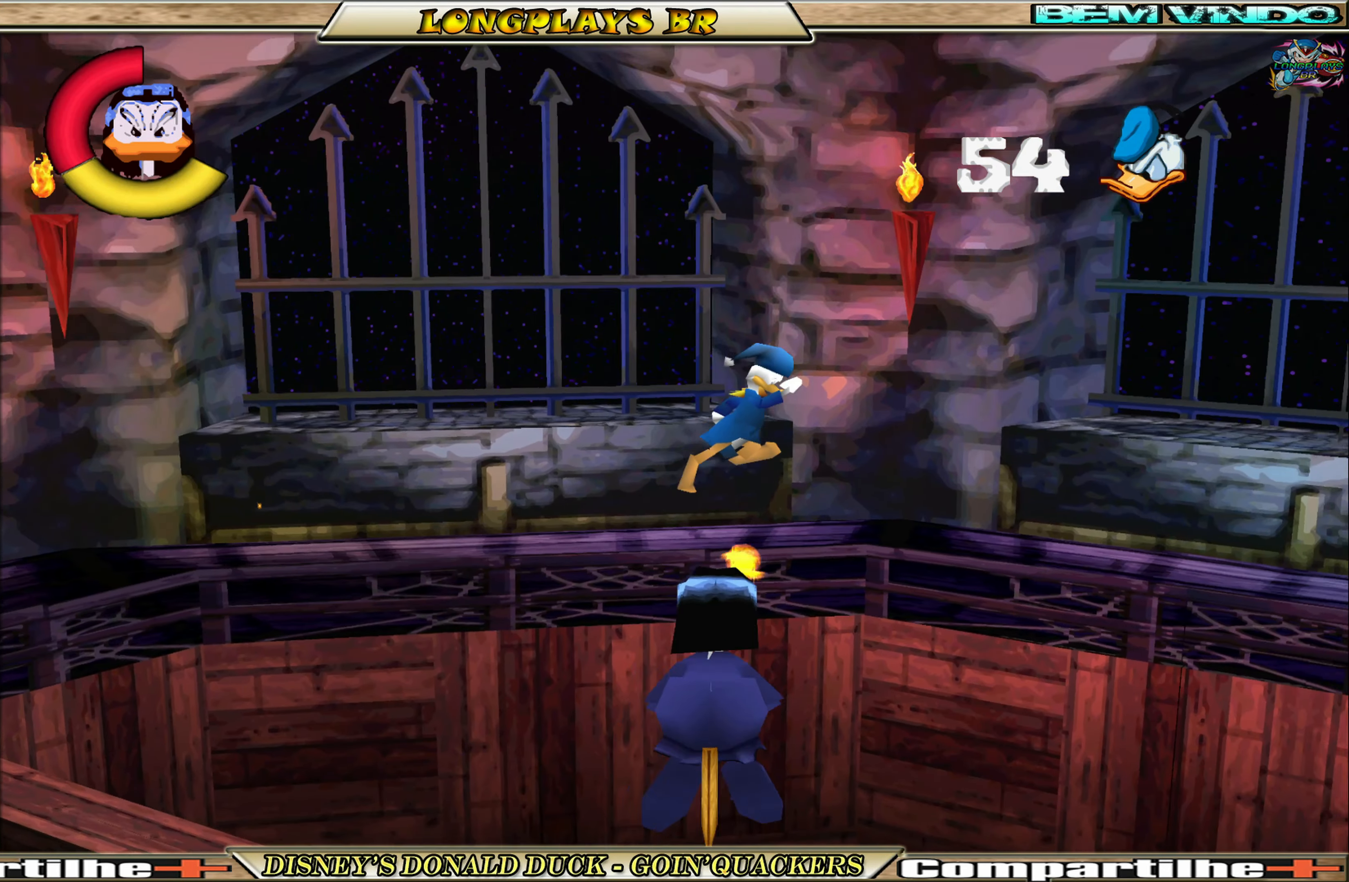
{"buttons": ["DPAD_RIGHT"], "left_stick": "center", "events": [[166, "A", "up"]]}
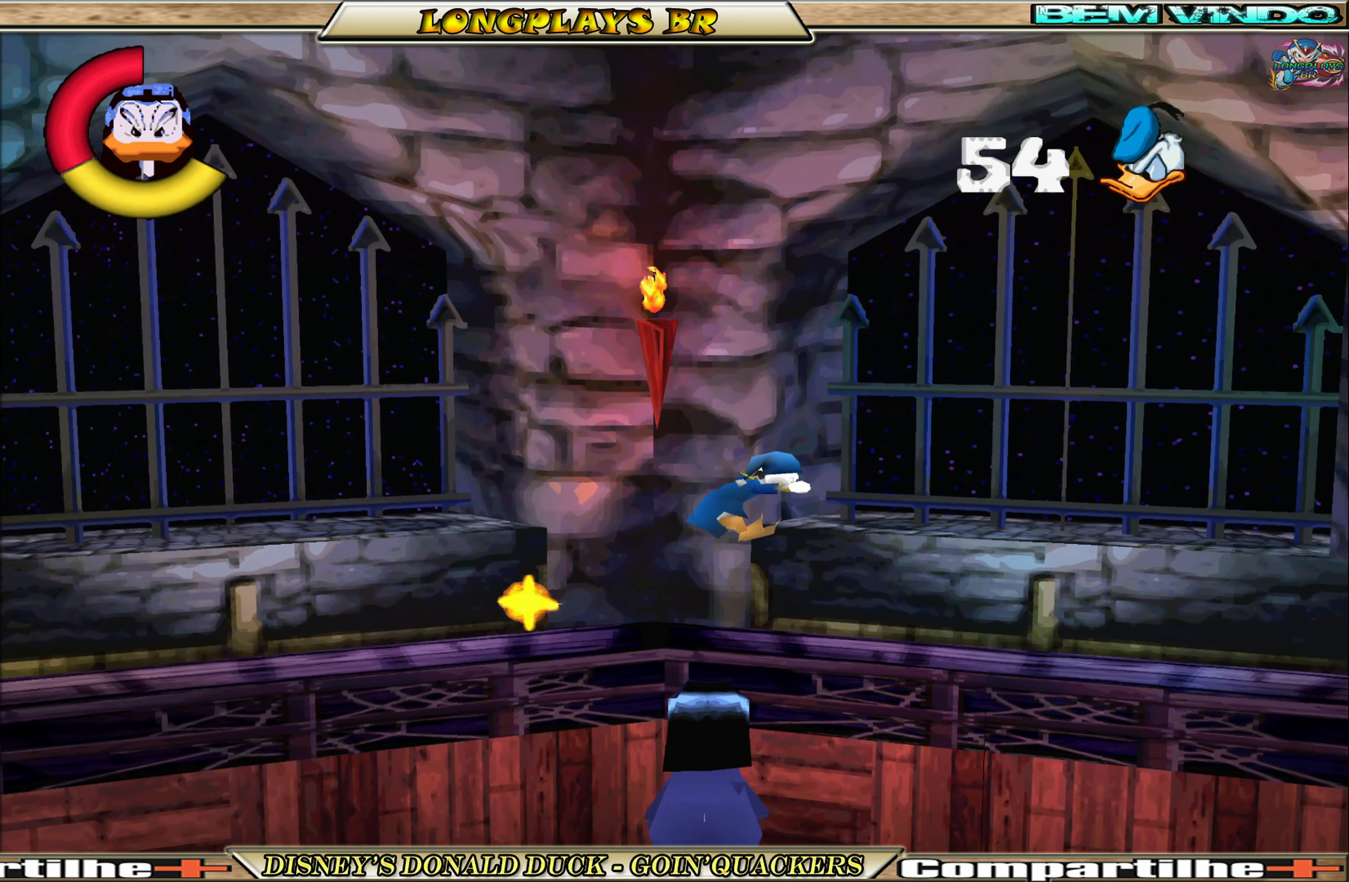
{"buttons": ["DPAD_RIGHT"], "left_stick": "center", "events": [[366, "DPAD_RIGHT", "up"], [500, "DPAD_RIGHT", "down"]]}
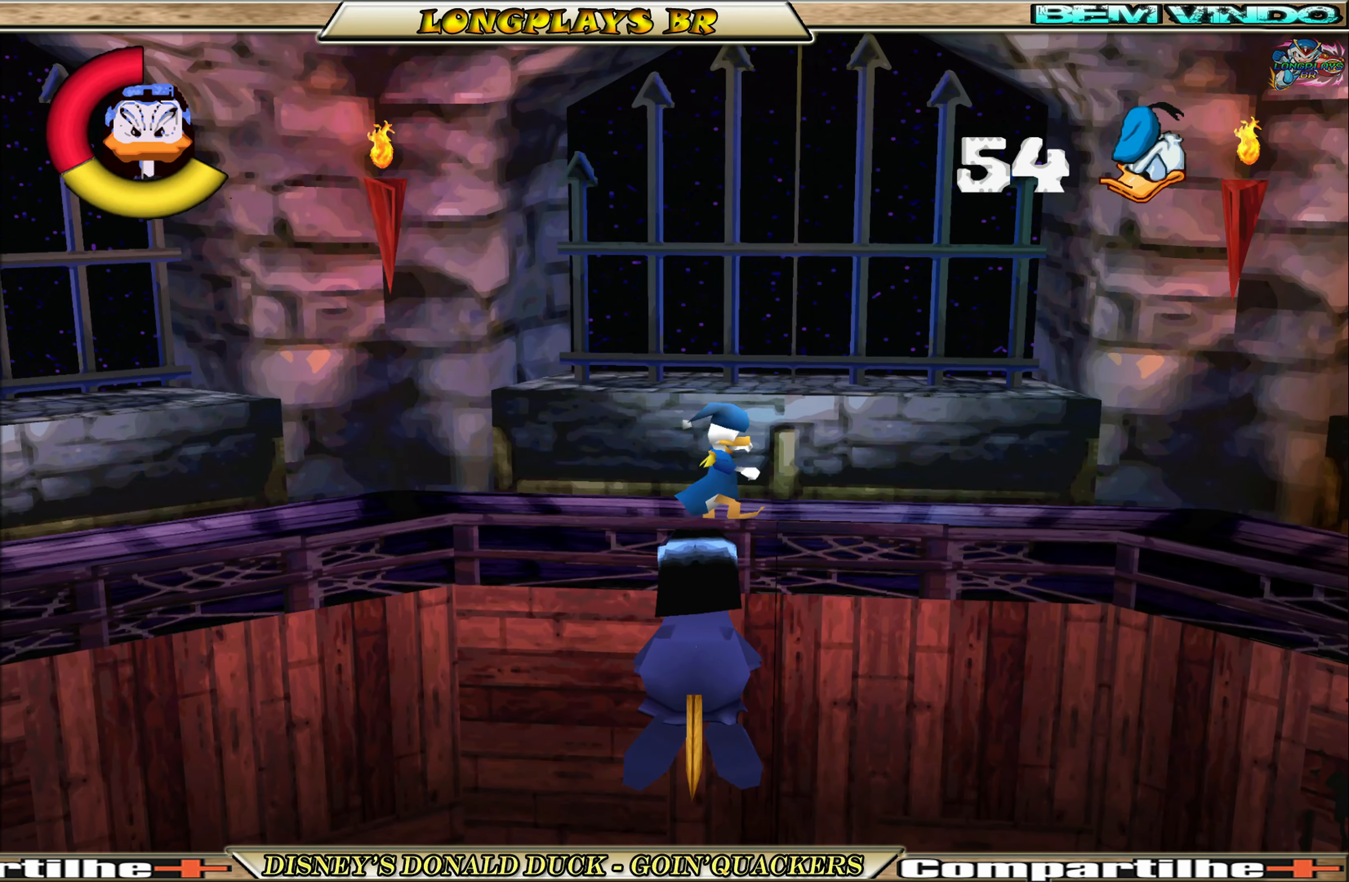
{"buttons": ["DPAD_RIGHT"], "left_stick": "center", "events": []}
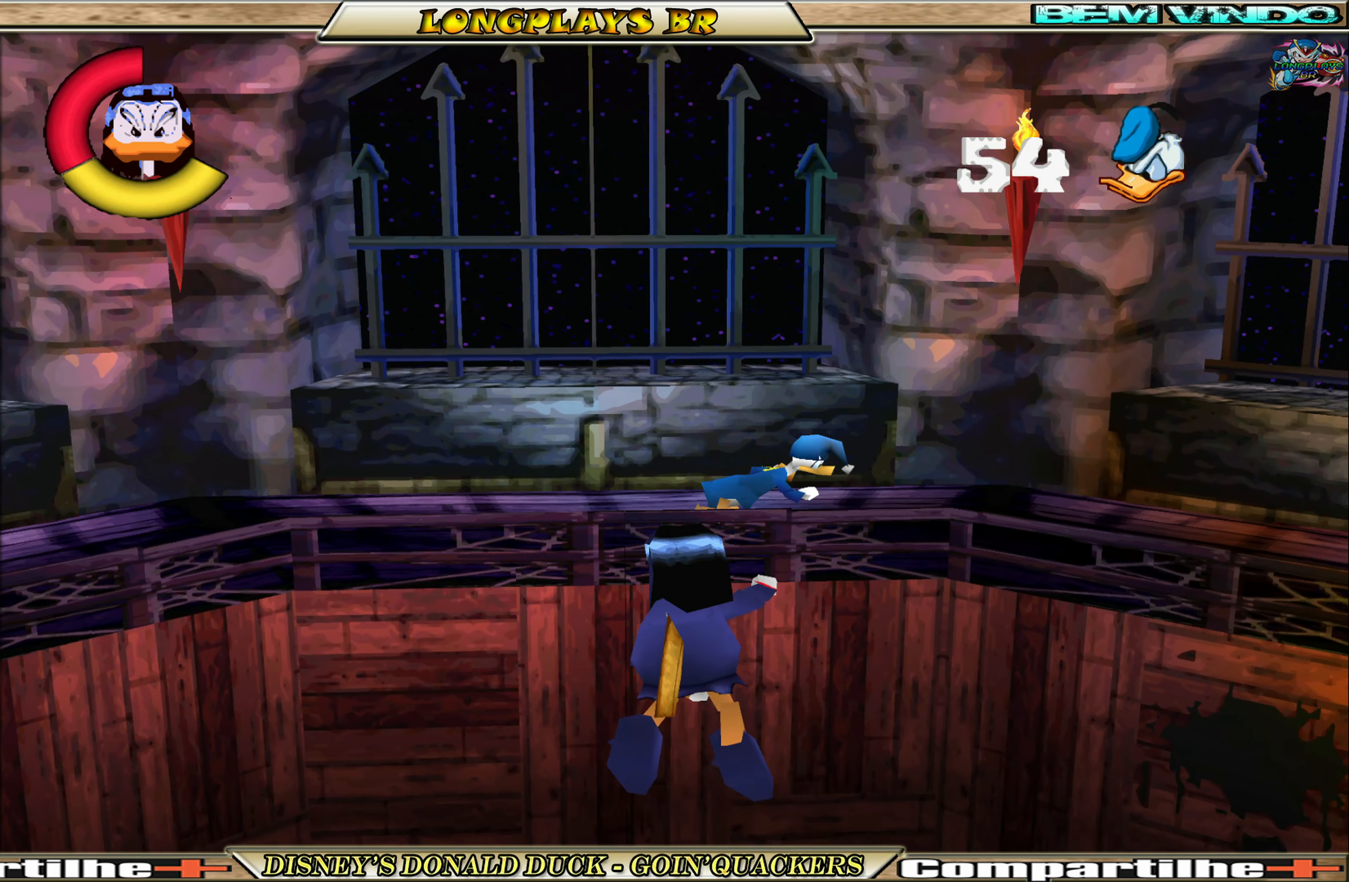
{"buttons": ["A", "DPAD_RIGHT"], "left_stick": "center", "events": [[466, "A", "down"]]}
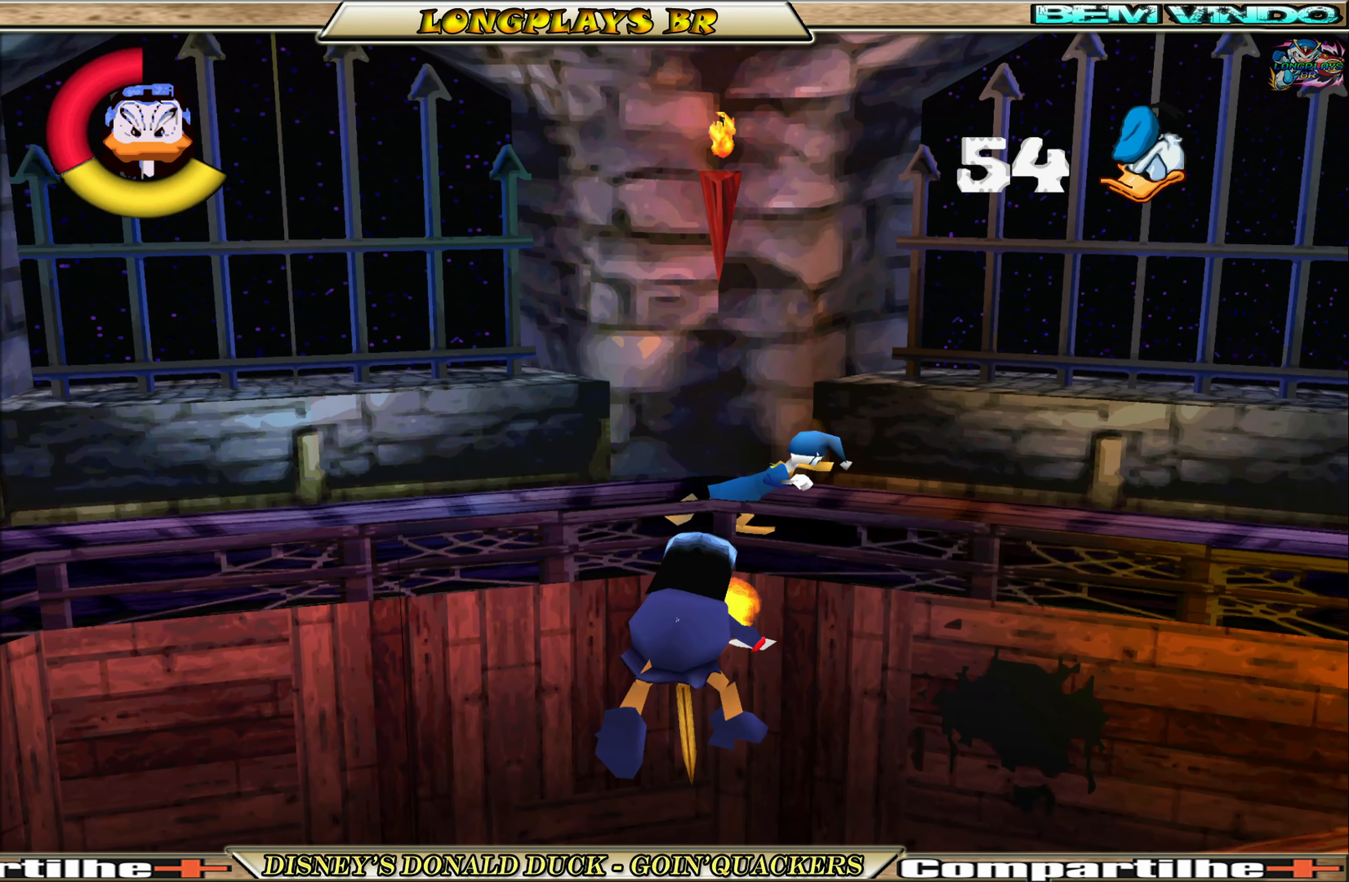
{"buttons": ["DPAD_RIGHT"], "left_stick": "center", "events": [[366, "A", "up"]]}
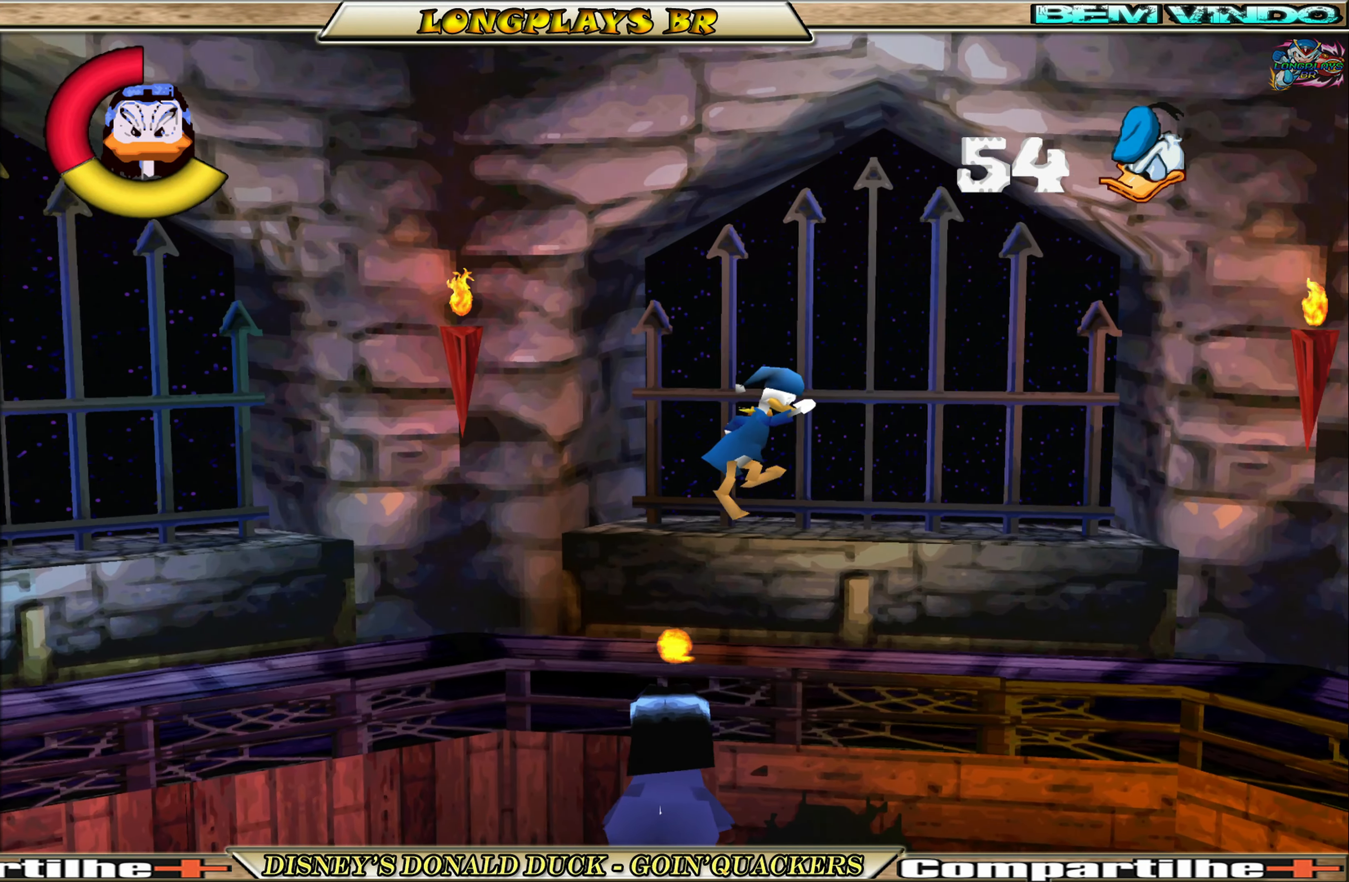
{"buttons": [], "left_stick": "center", "events": [[383, "DPAD_RIGHT", "up"]]}
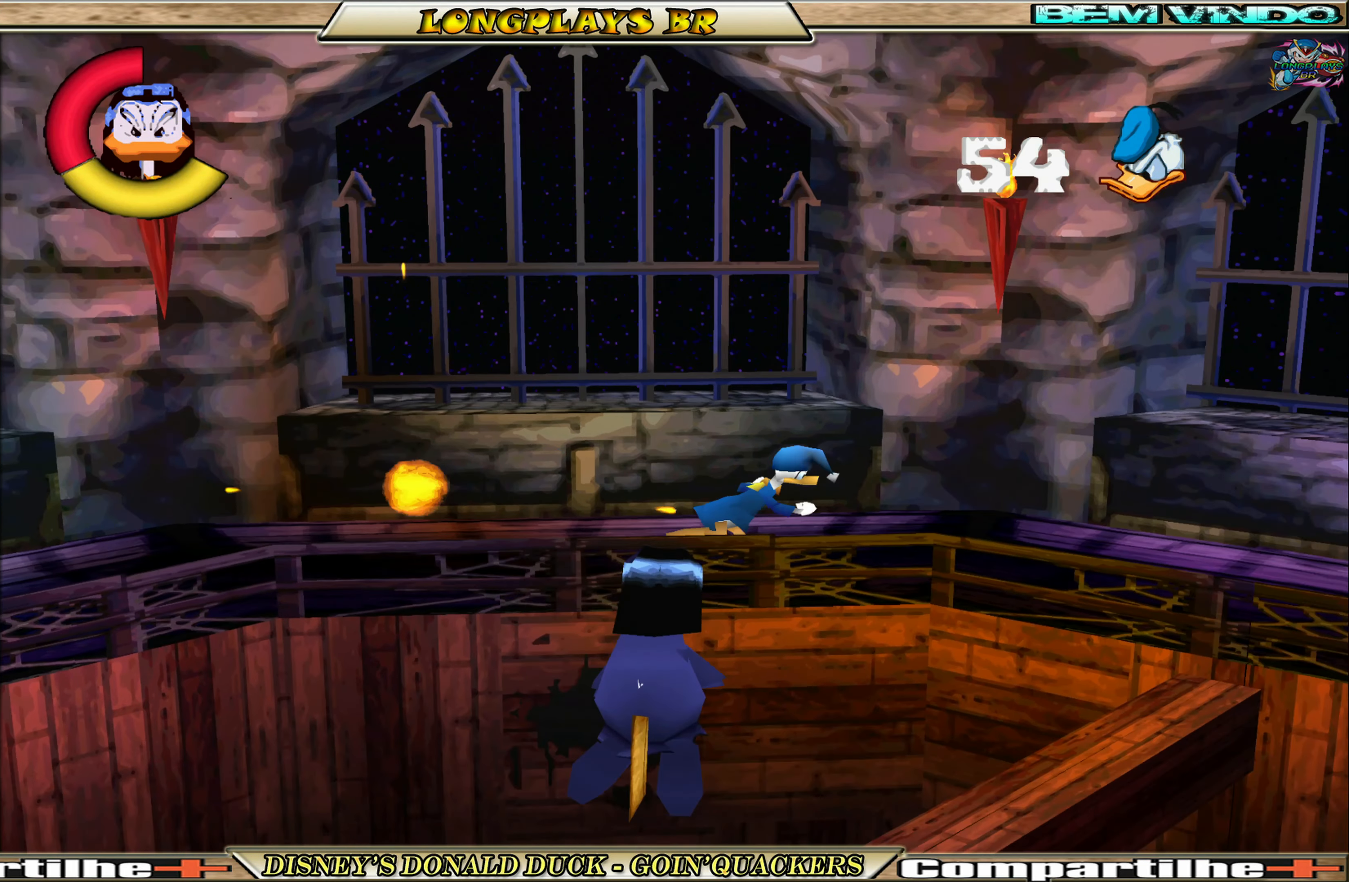
{"buttons": ["DPAD_RIGHT"], "left_stick": "center", "events": [[66, "DPAD_RIGHT", "down"]]}
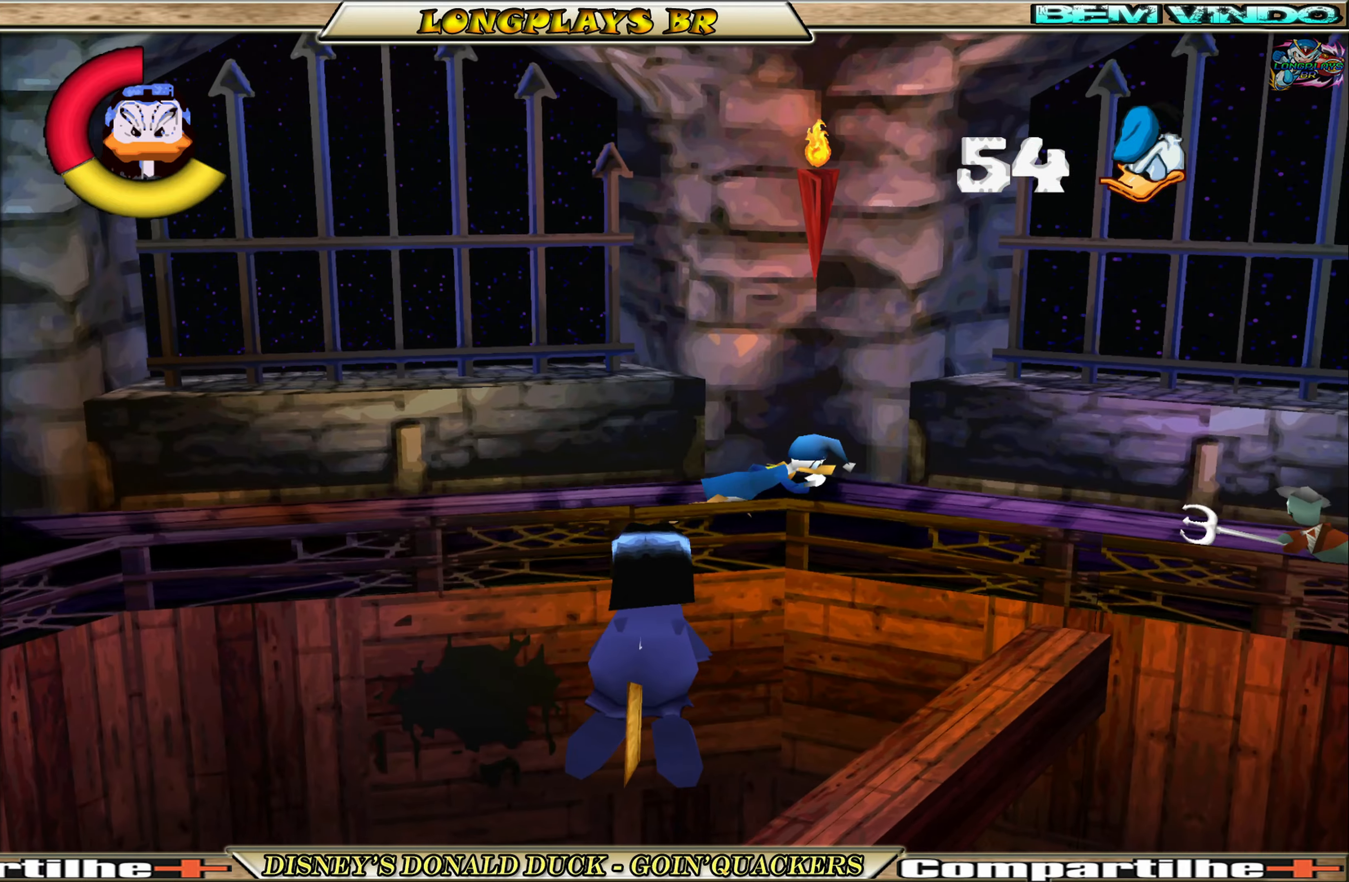
{"buttons": ["A", "DPAD_RIGHT"], "left_stick": "center", "events": [[167, "A", "down"], [233, "DPAD_RIGHT", "up"], [450, "A", "up"], [450, "DPAD_RIGHT", "down"], [483, "A", "down"]]}
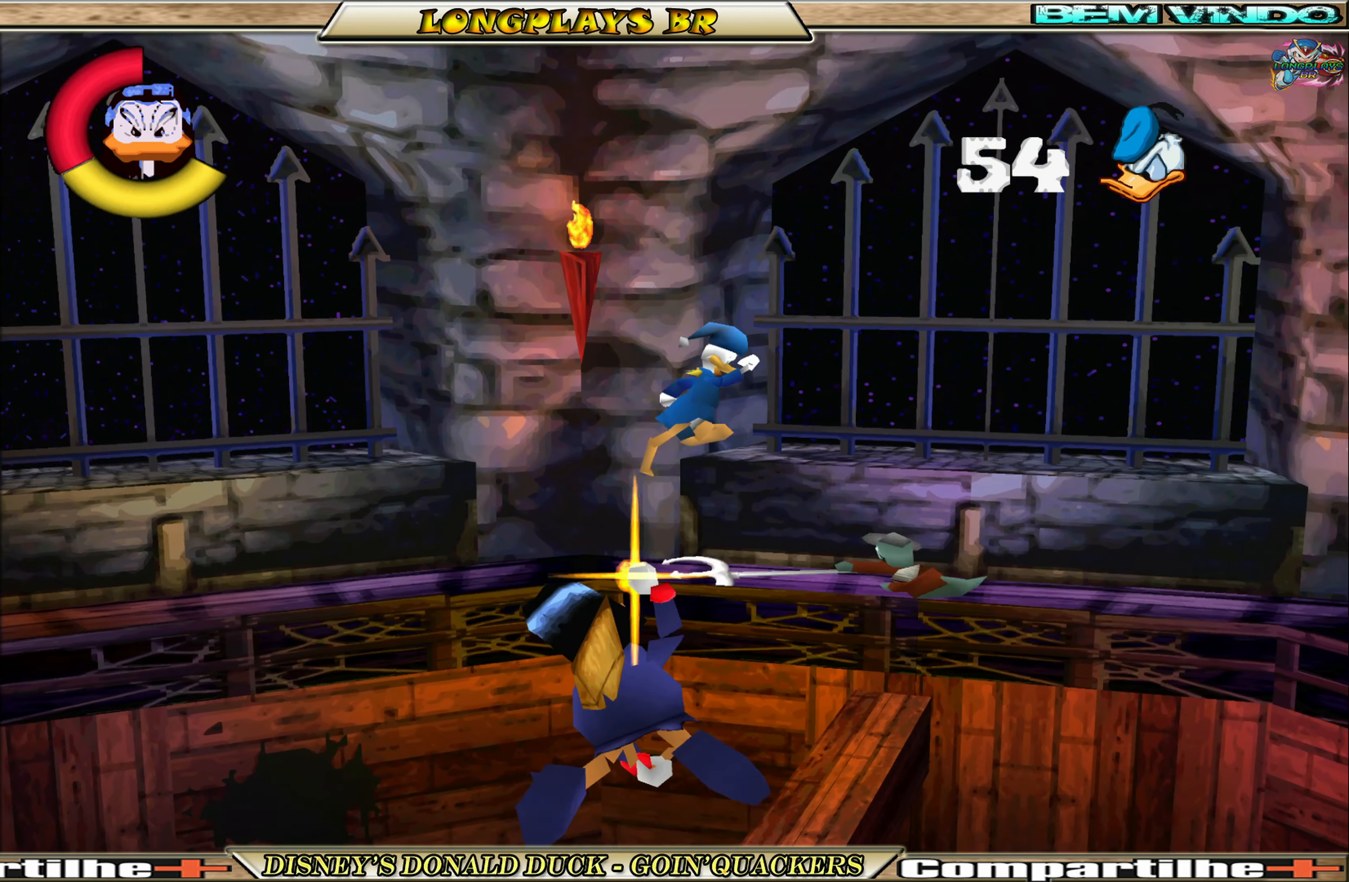
{"buttons": ["DPAD_LEFT"], "left_stick": "center", "events": [[117, "A", "up"], [233, "DPAD_RIGHT", "up"], [417, "DPAD_LEFT", "down"]]}
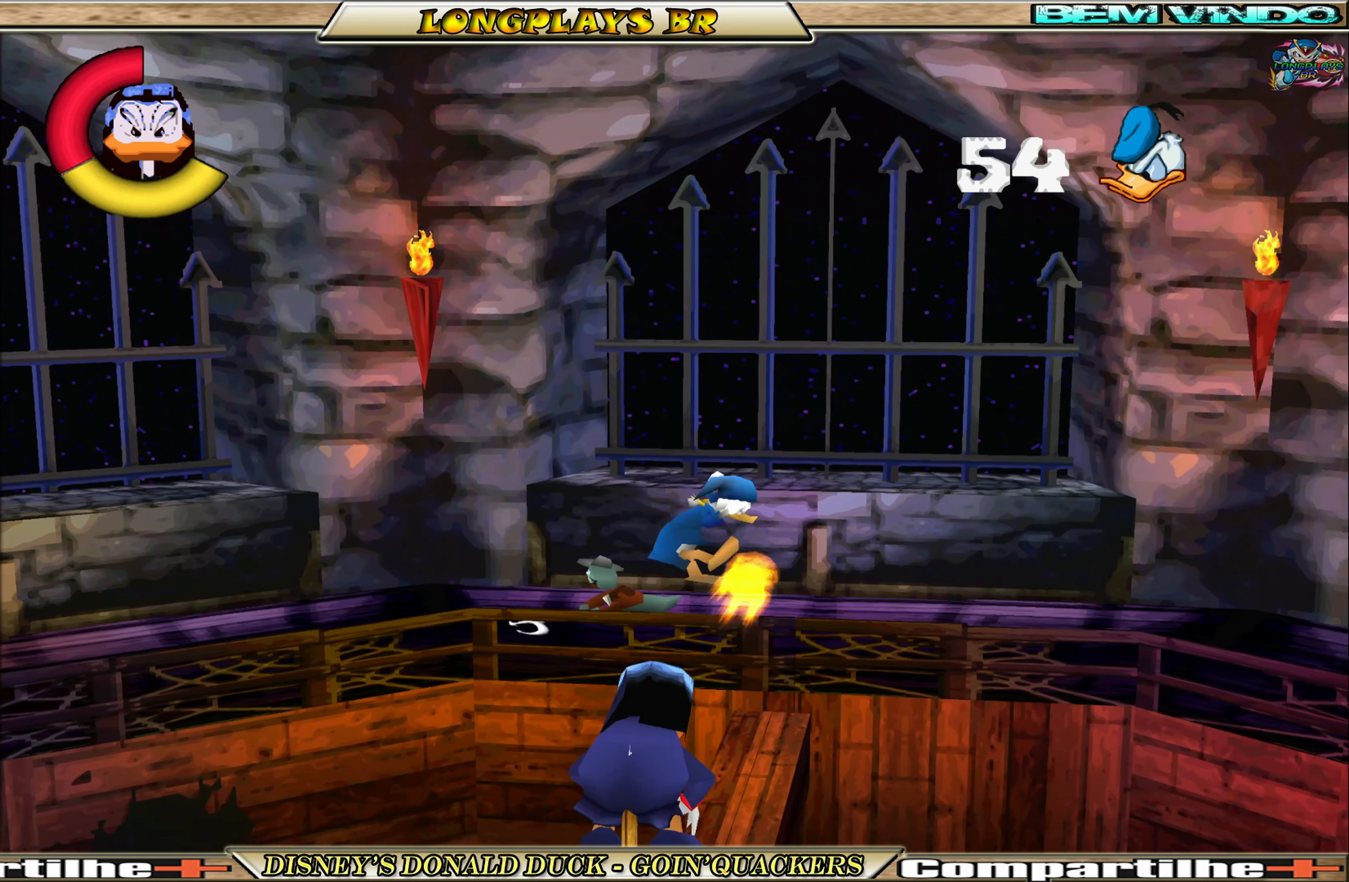
{"buttons": ["DPAD_LEFT"], "left_stick": "center", "events": [[117, "A", "down"], [217, "A", "up"], [250, "A", "down"], [350, "A", "up"]]}
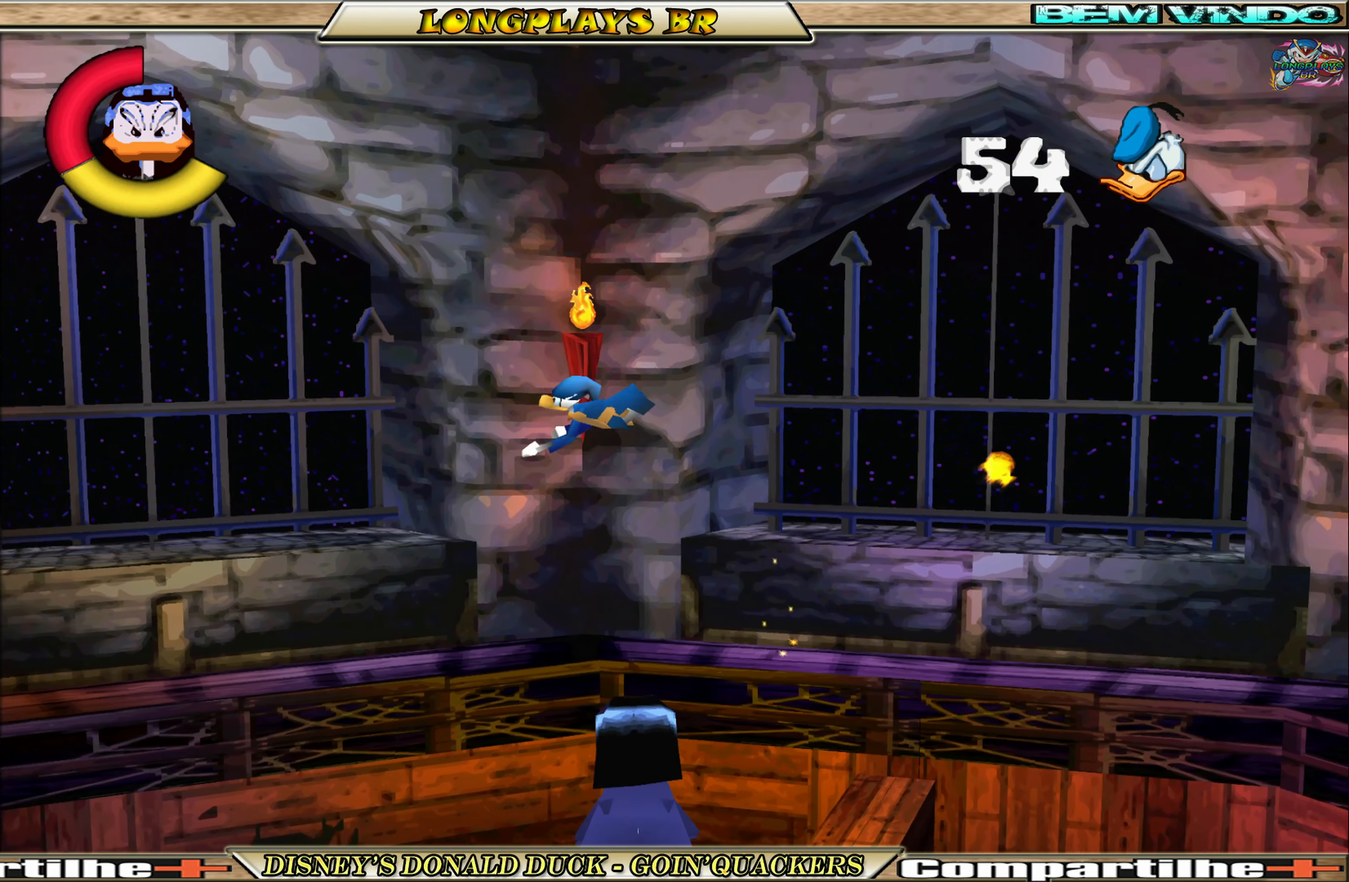
{"buttons": [], "left_stick": "center", "events": [[350, "DPAD_LEFT", "up"]]}
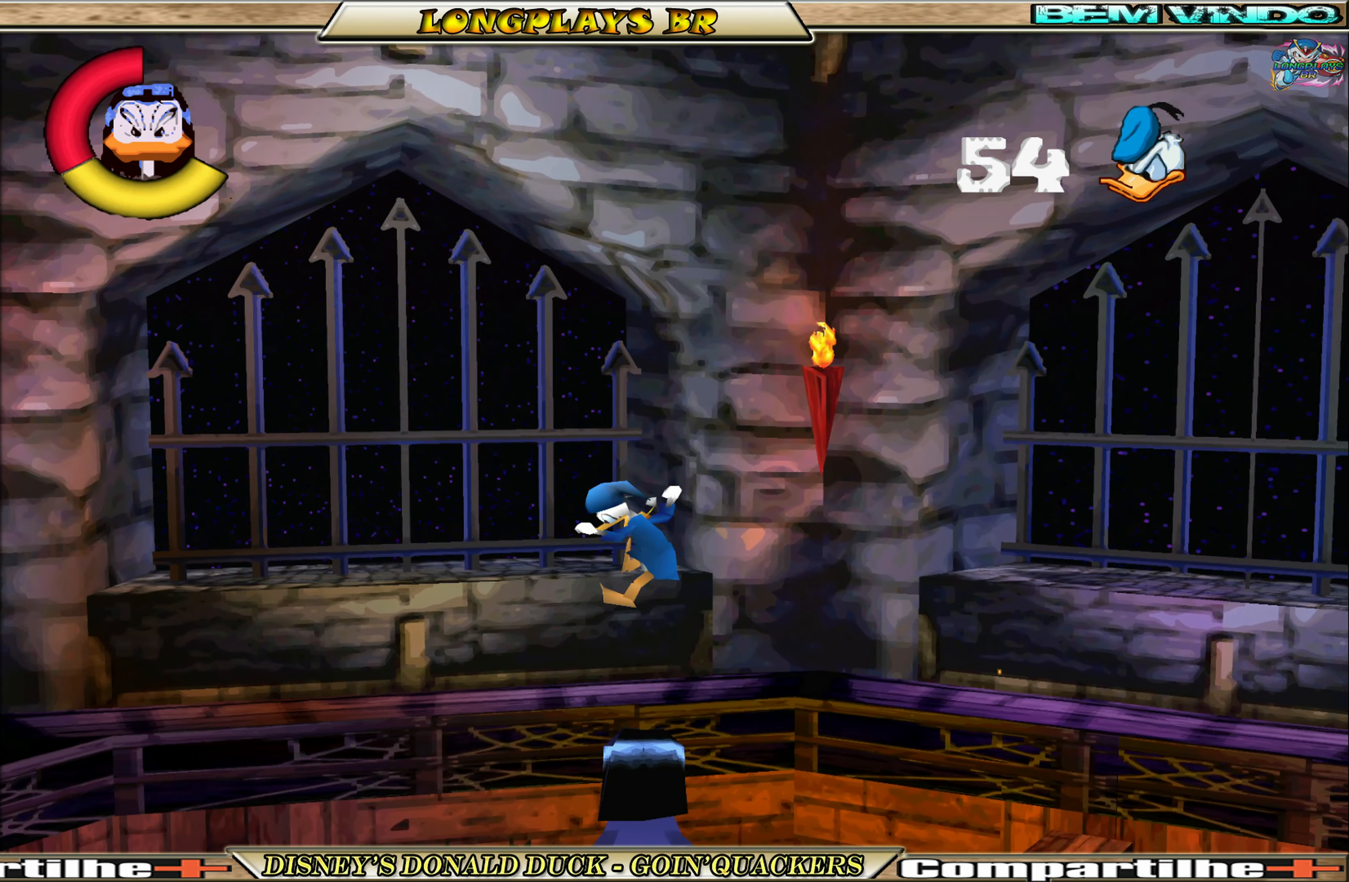
{"buttons": ["DPAD_RIGHT"], "left_stick": "center", "events": [[133, "DPAD_RIGHT", "down"], [333, "DPAD_RIGHT", "up"], [467, "DPAD_RIGHT", "down"]]}
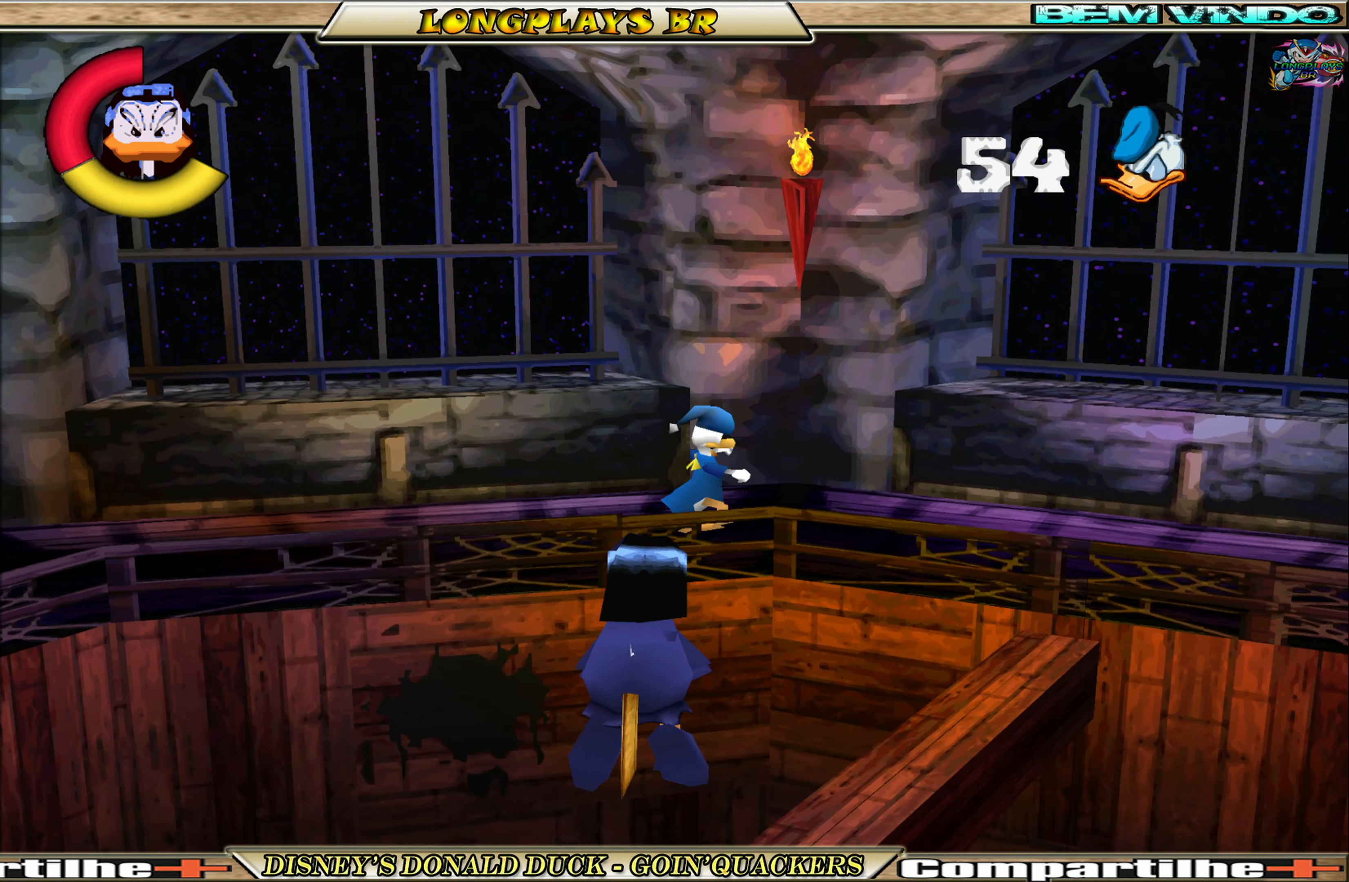
{"buttons": ["DPAD_RIGHT"], "left_stick": "center", "events": []}
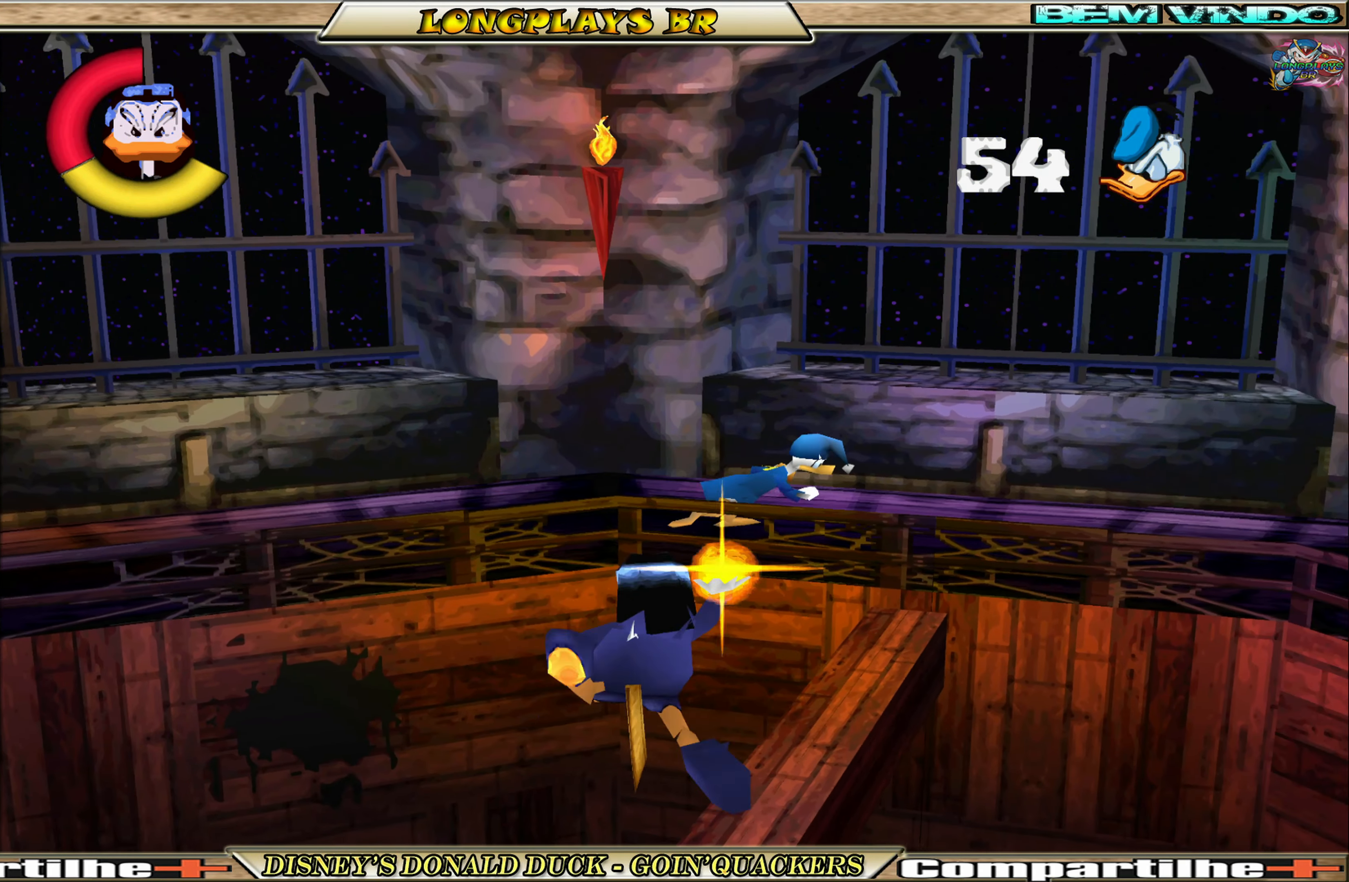
{"buttons": ["DPAD_RIGHT"], "left_stick": "center", "events": [[50, "A", "down"], [300, "A", "up"], [350, "A", "down"], [467, "A", "up"]]}
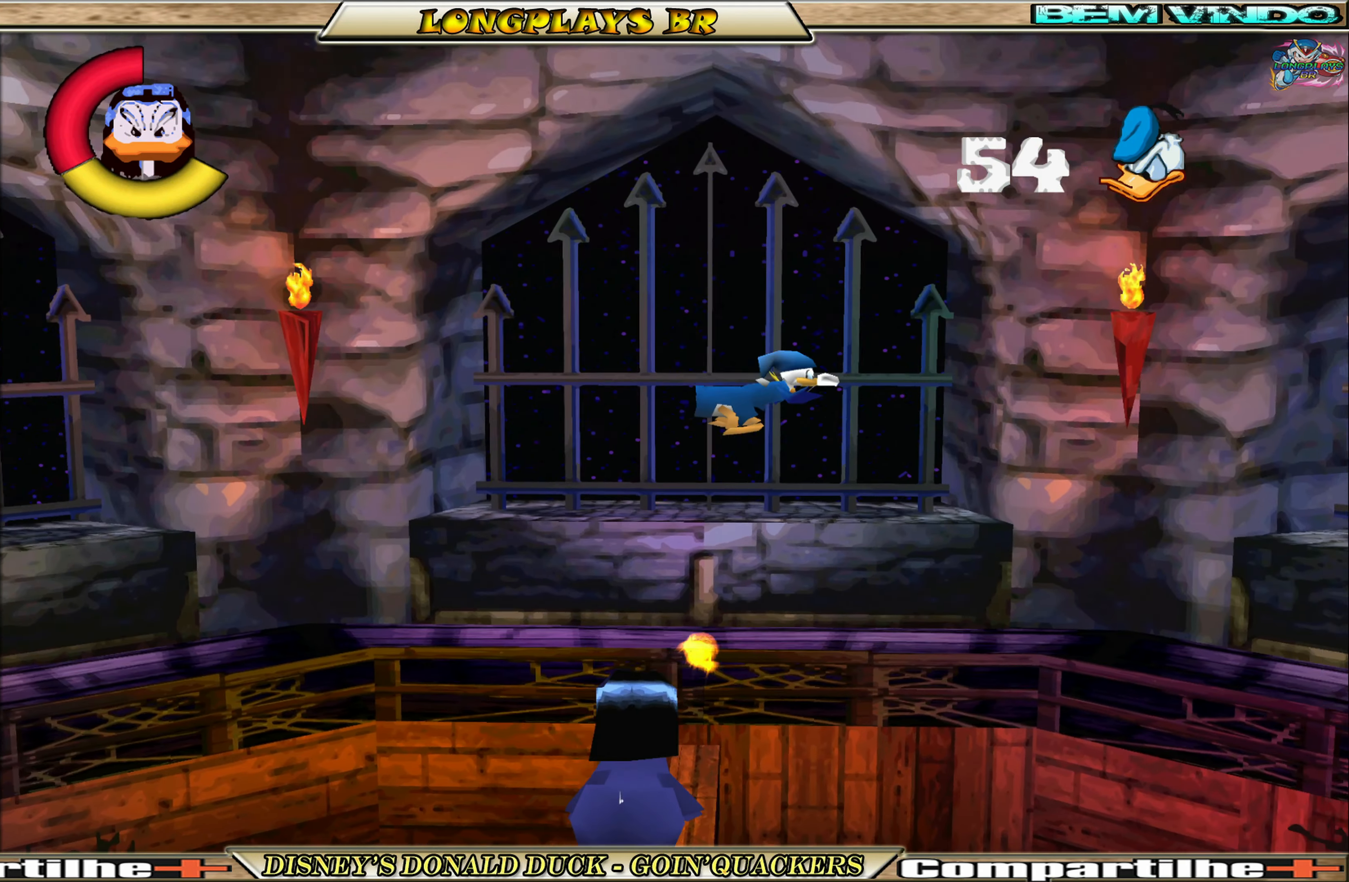
{"buttons": ["DPAD_RIGHT"], "left_stick": "center", "events": []}
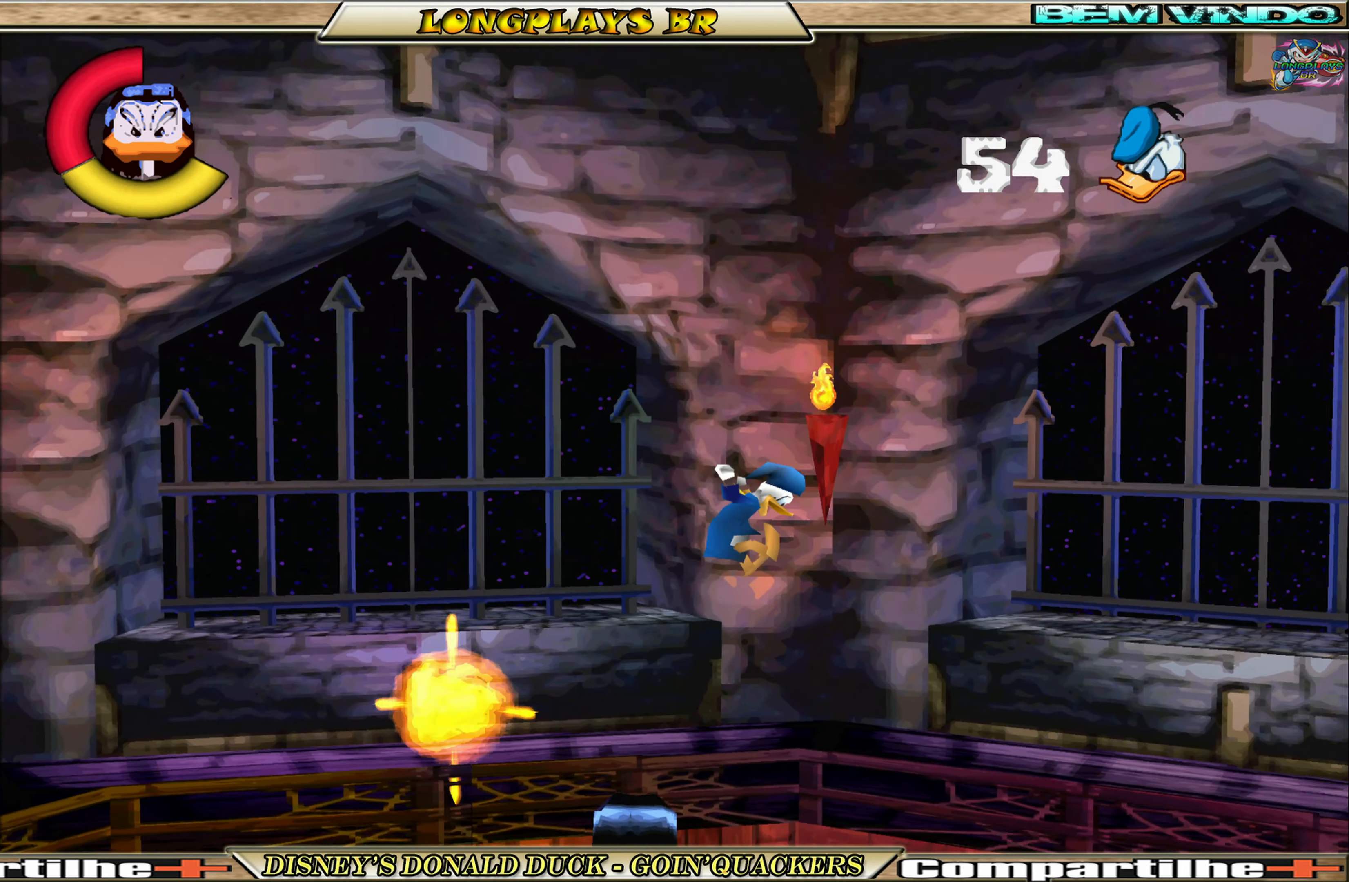
{"buttons": ["DPAD_RIGHT"], "left_stick": "center", "events": [[33, "DPAD_RIGHT", "up"], [167, "DPAD_RIGHT", "down"]]}
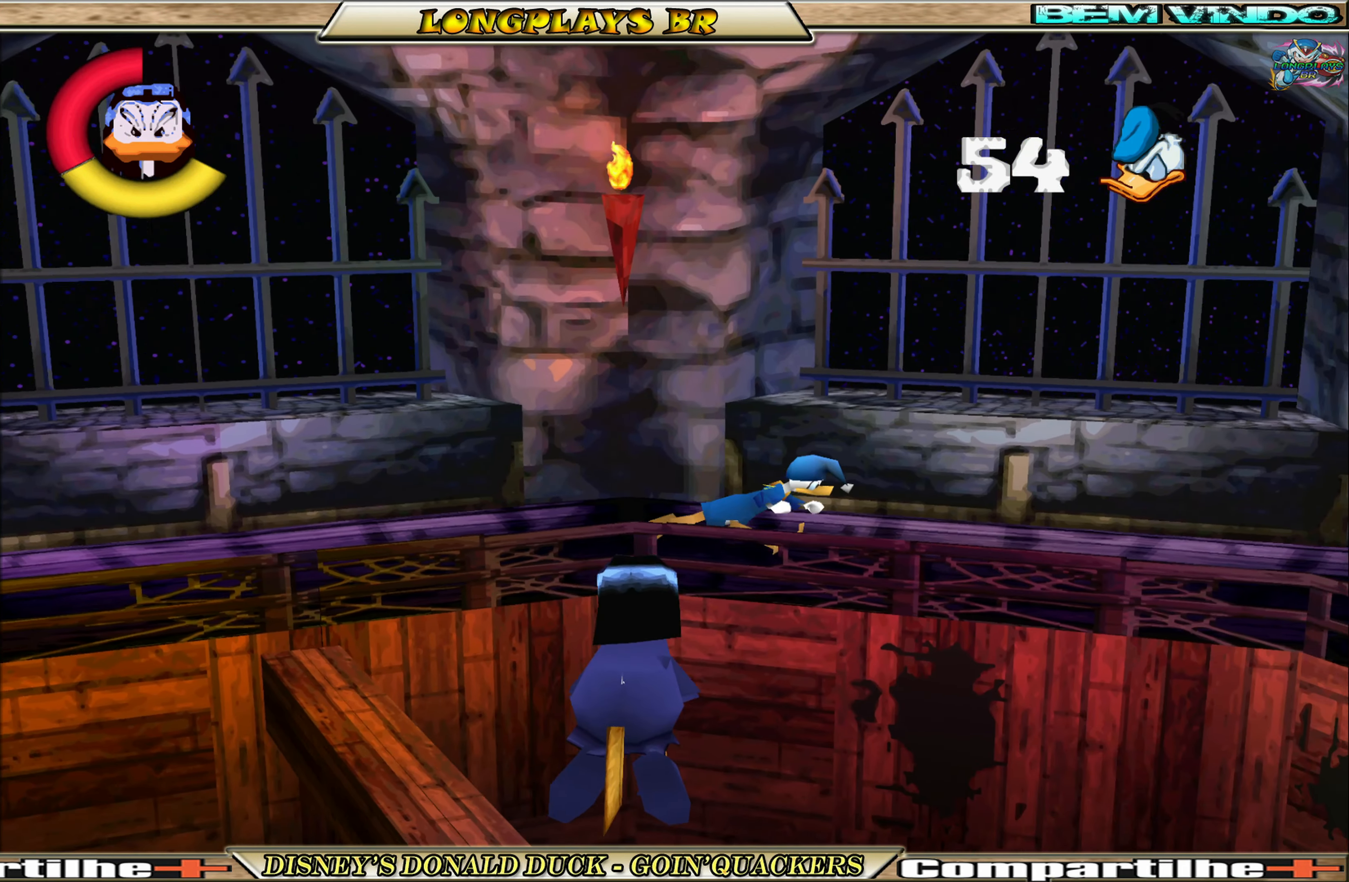
{"buttons": ["A", "DPAD_RIGHT"], "left_stick": "center", "events": [[434, "A", "down"]]}
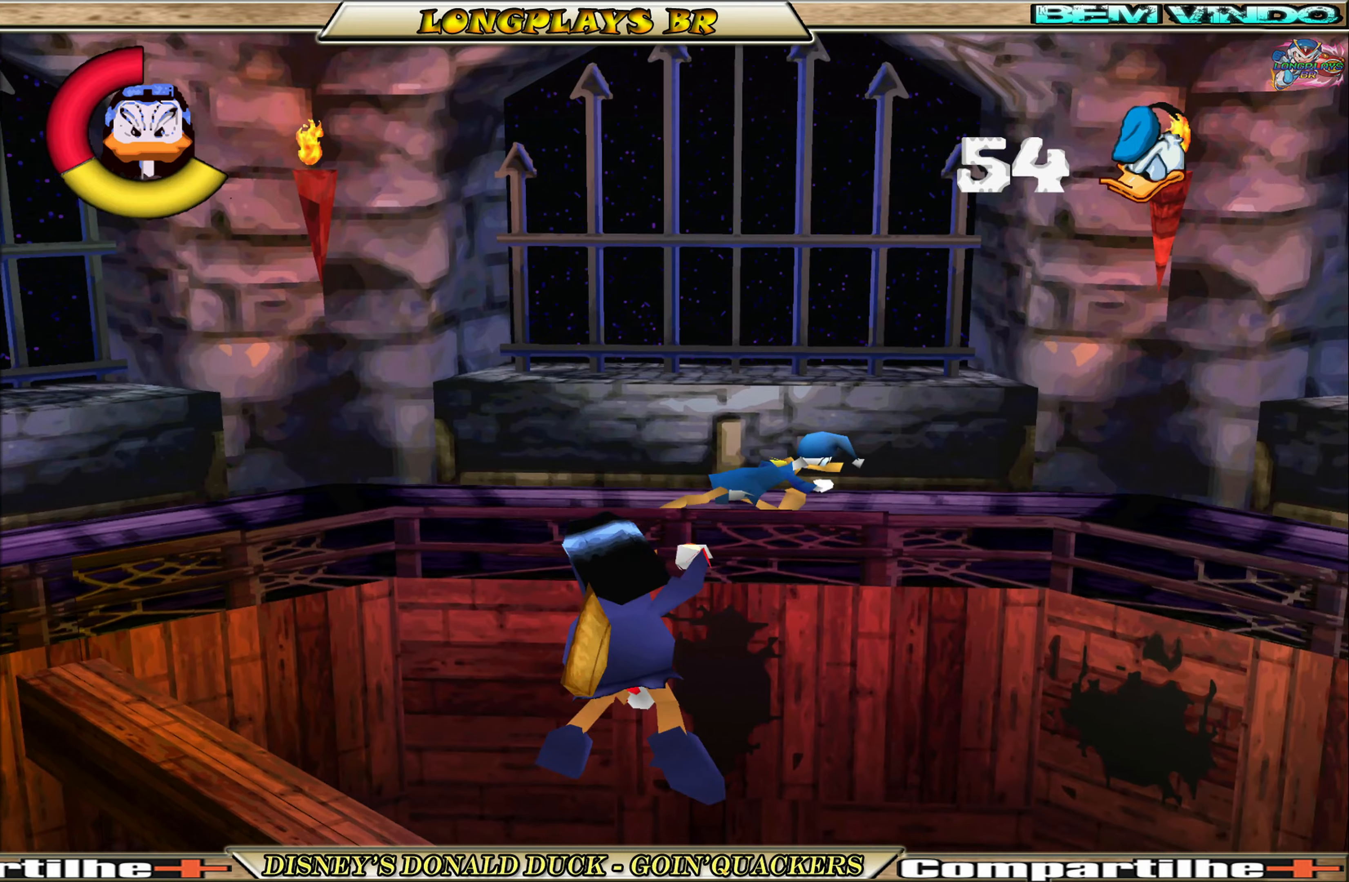
{"buttons": ["DPAD_RIGHT"], "left_stick": "center", "events": [[267, "A", "up"], [317, "A", "down"], [467, "A", "up"]]}
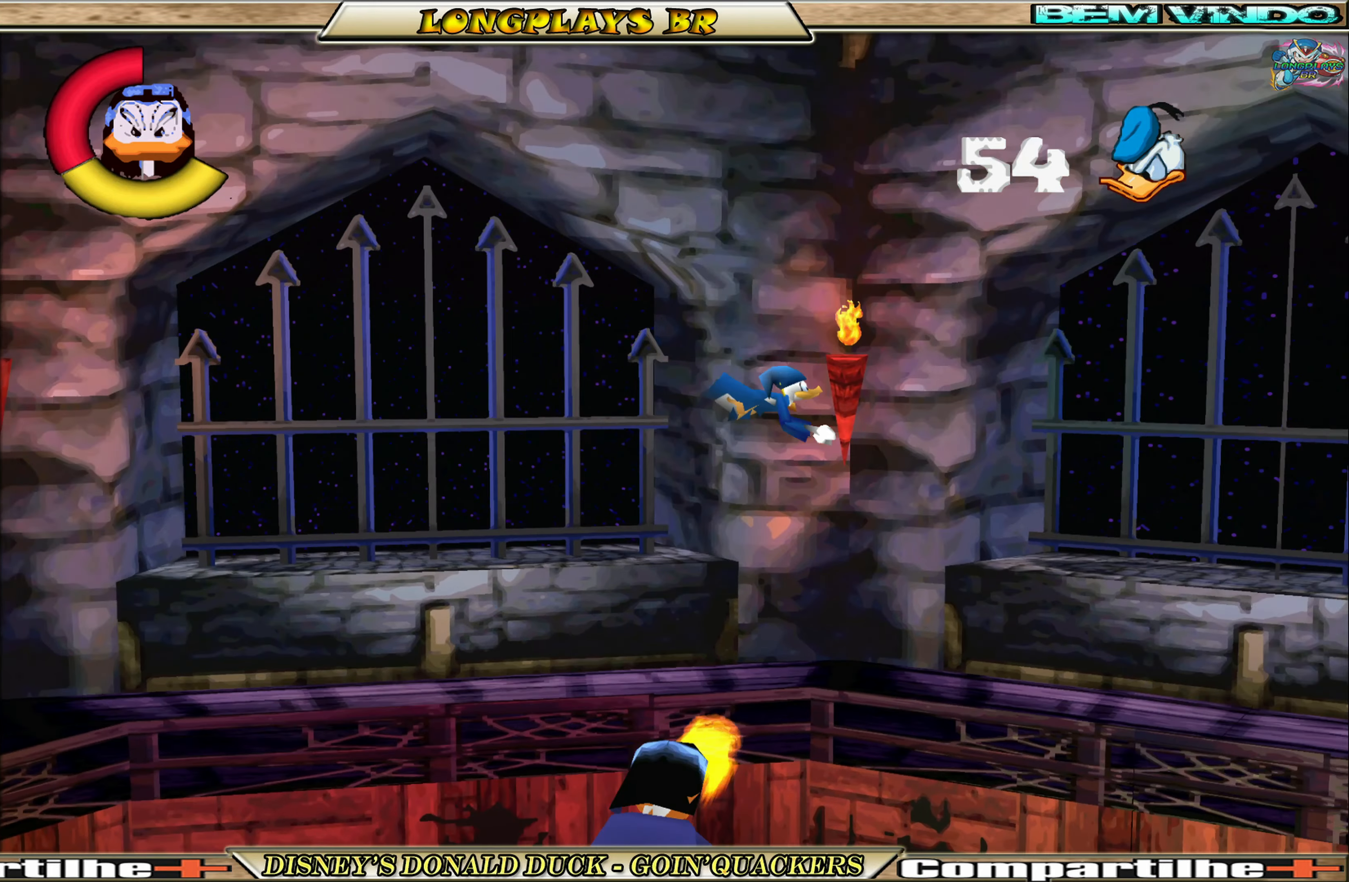
{"buttons": ["DPAD_RIGHT"], "left_stick": "center", "events": []}
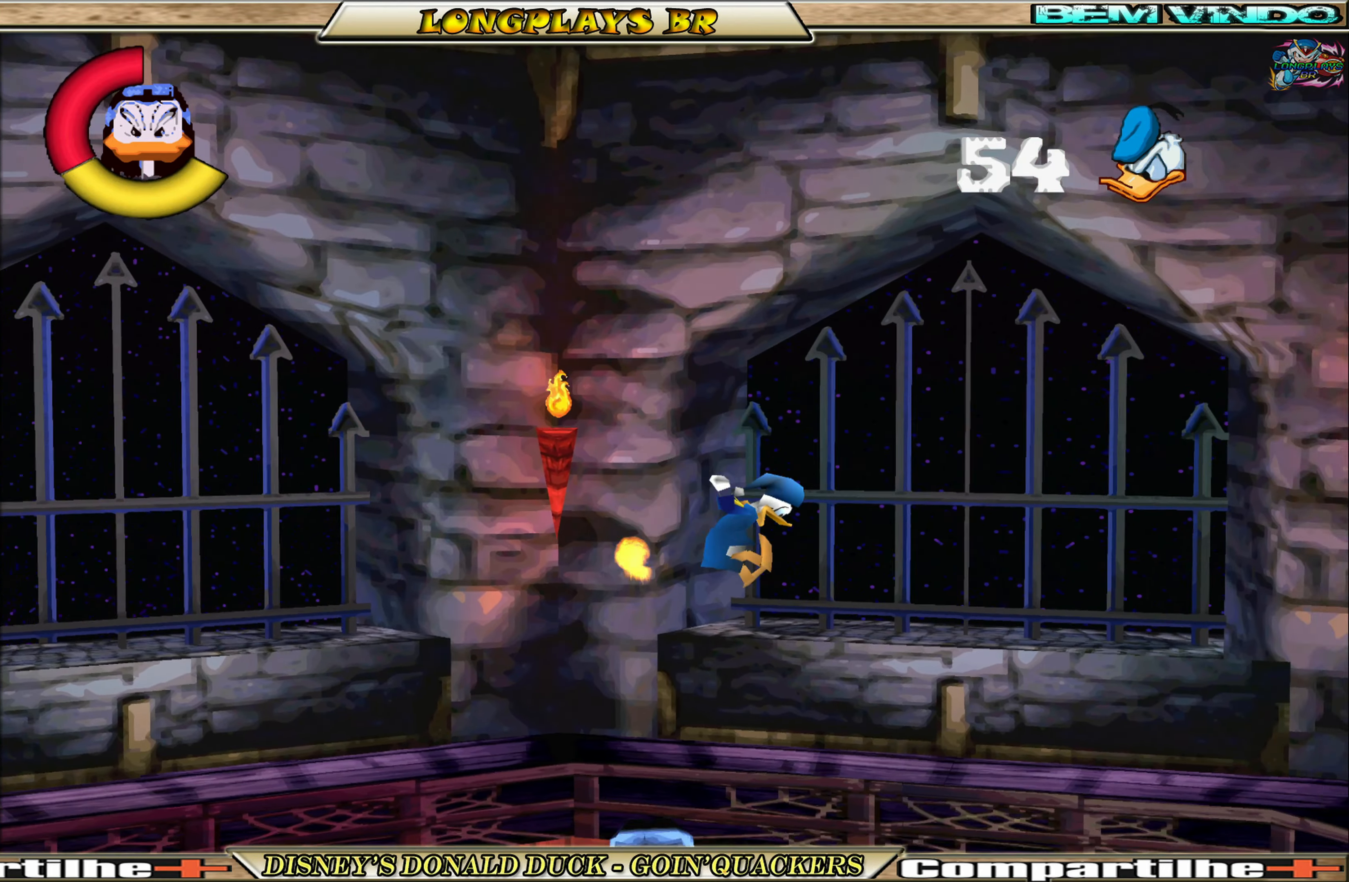
{"buttons": ["DPAD_RIGHT"], "left_stick": "center", "events": []}
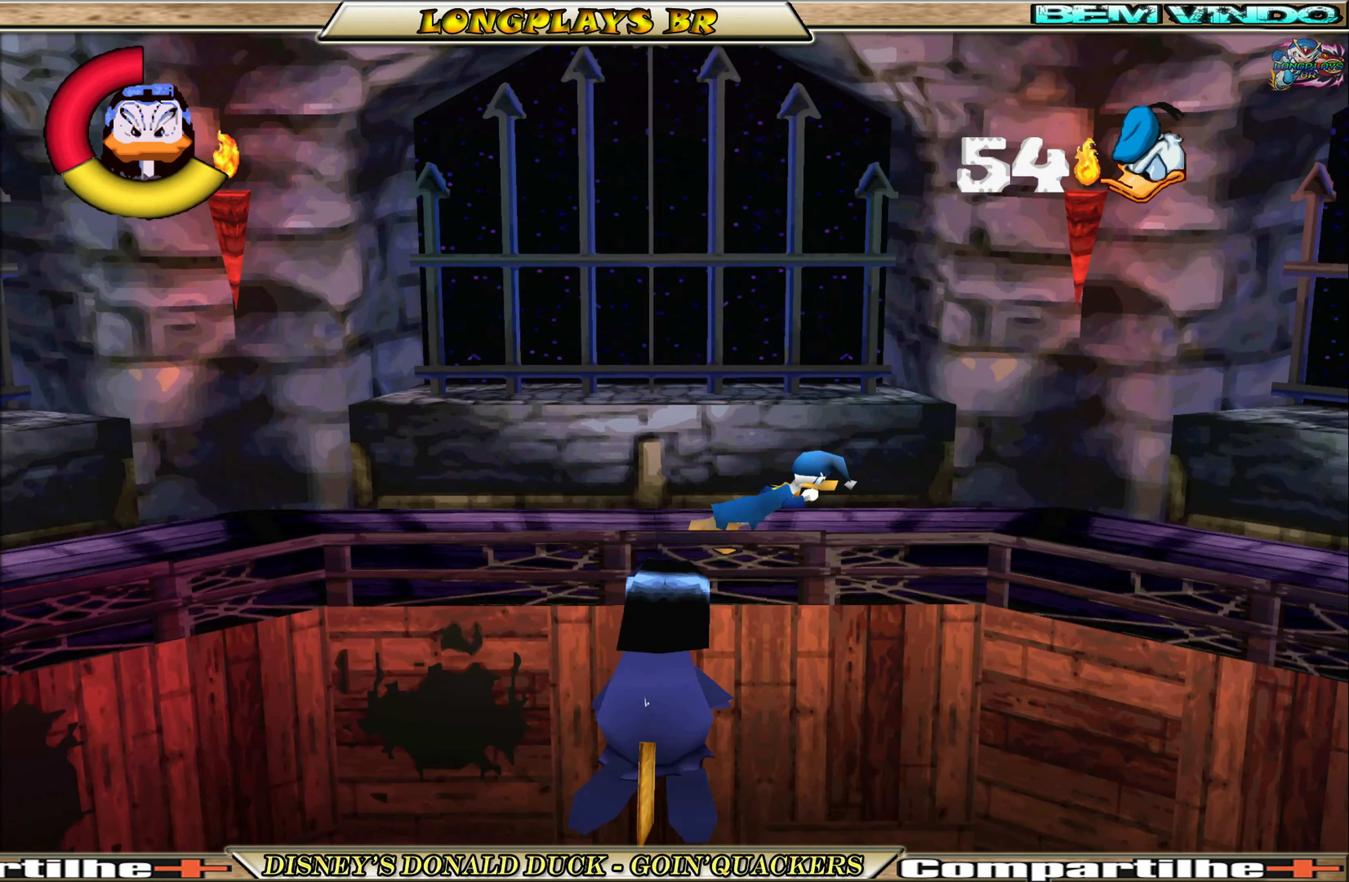
{"buttons": ["A", "DPAD_RIGHT"], "left_stick": "center", "events": [[17, "A", "down"], [367, "A", "up"], [467, "A", "down"]]}
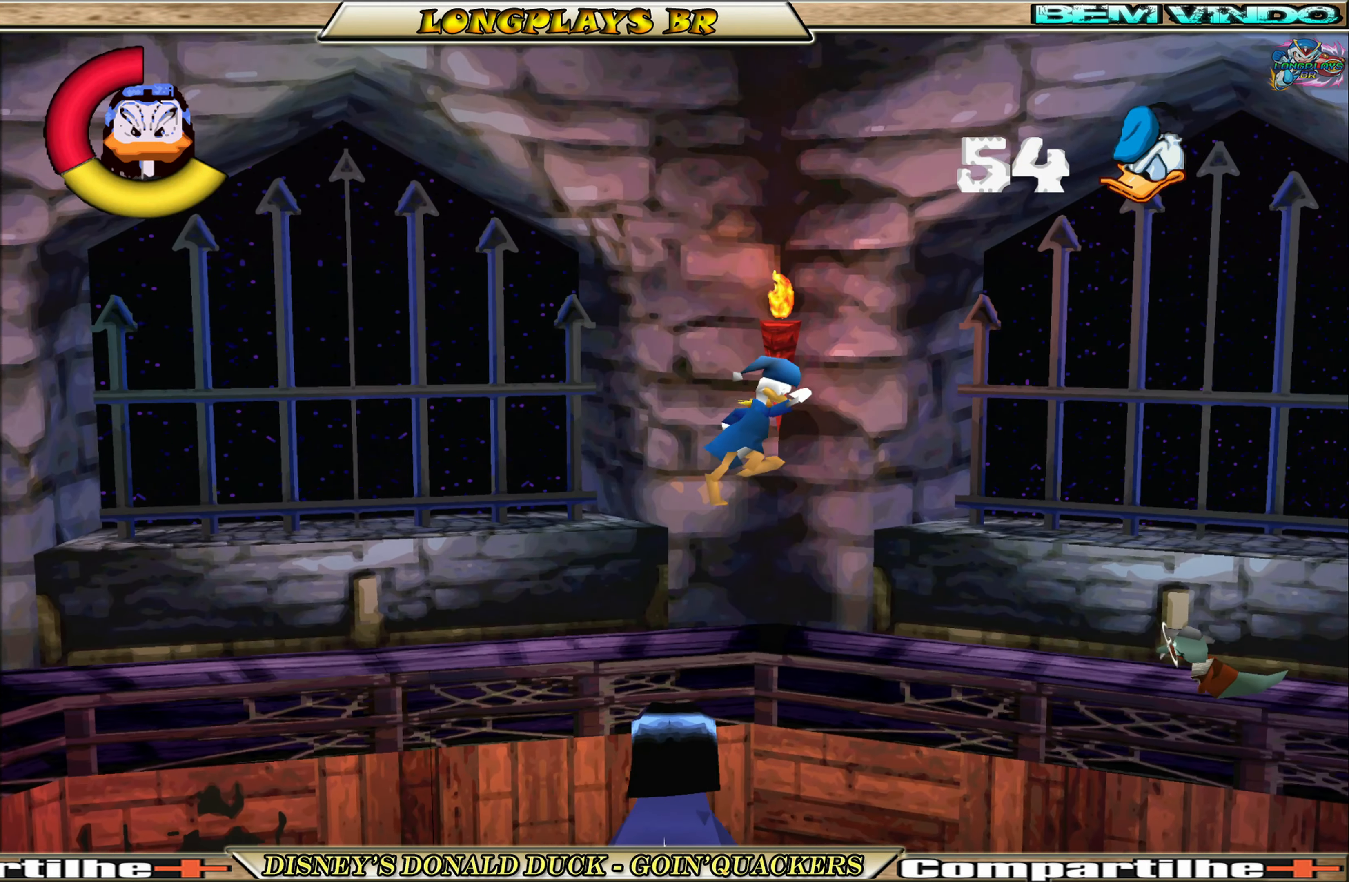
{"buttons": [], "left_stick": "center", "events": [[300, "A", "up"], [484, "DPAD_RIGHT", "up"]]}
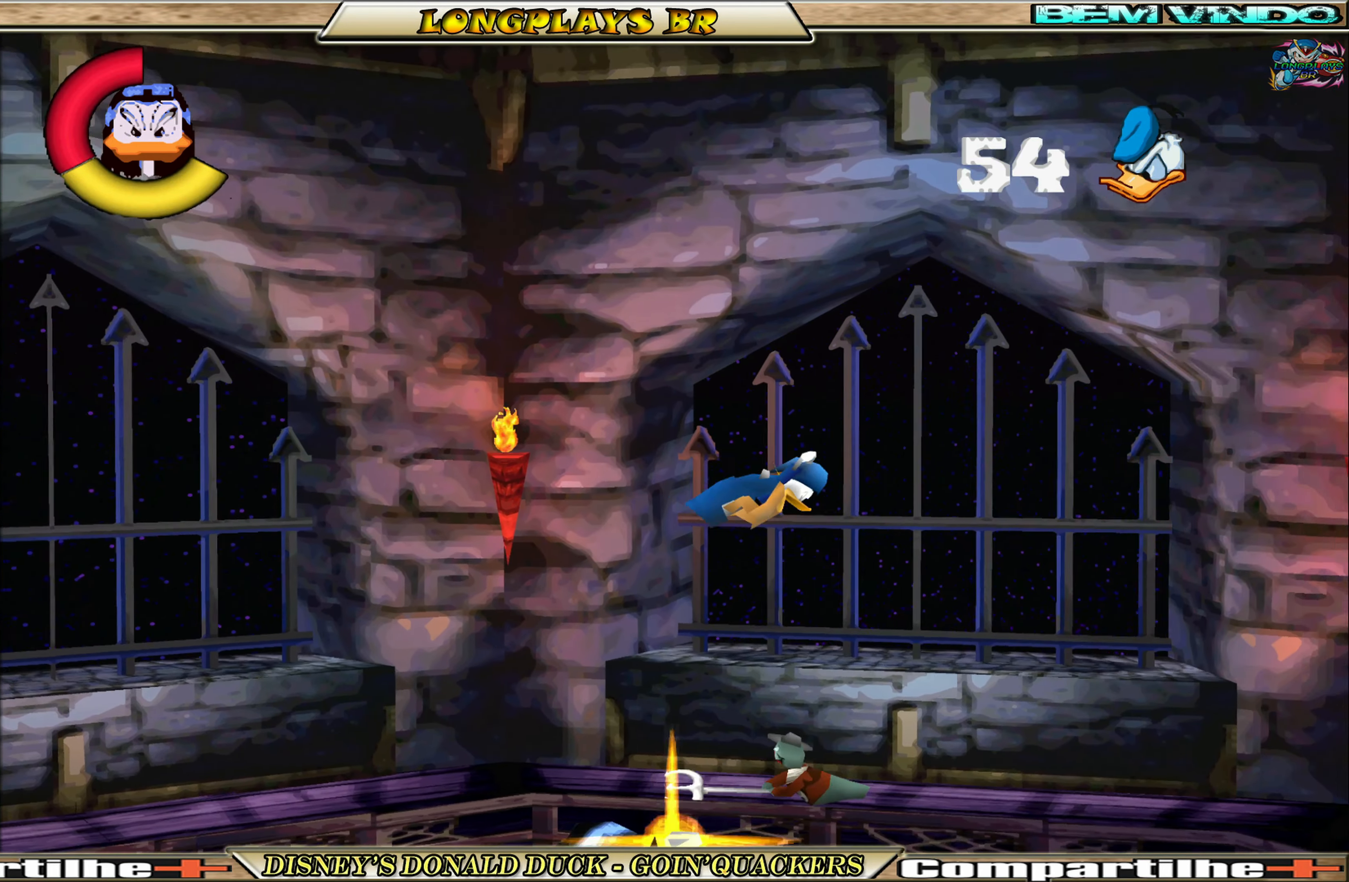
{"buttons": ["A"], "left_stick": "center", "events": [[67, "DPAD_LEFT", "down"], [167, "DPAD_LEFT", "up"], [300, "A", "down"], [367, "DPAD_RIGHT", "down"], [434, "A", "up"], [434, "DPAD_RIGHT", "up"], [484, "A", "down"]]}
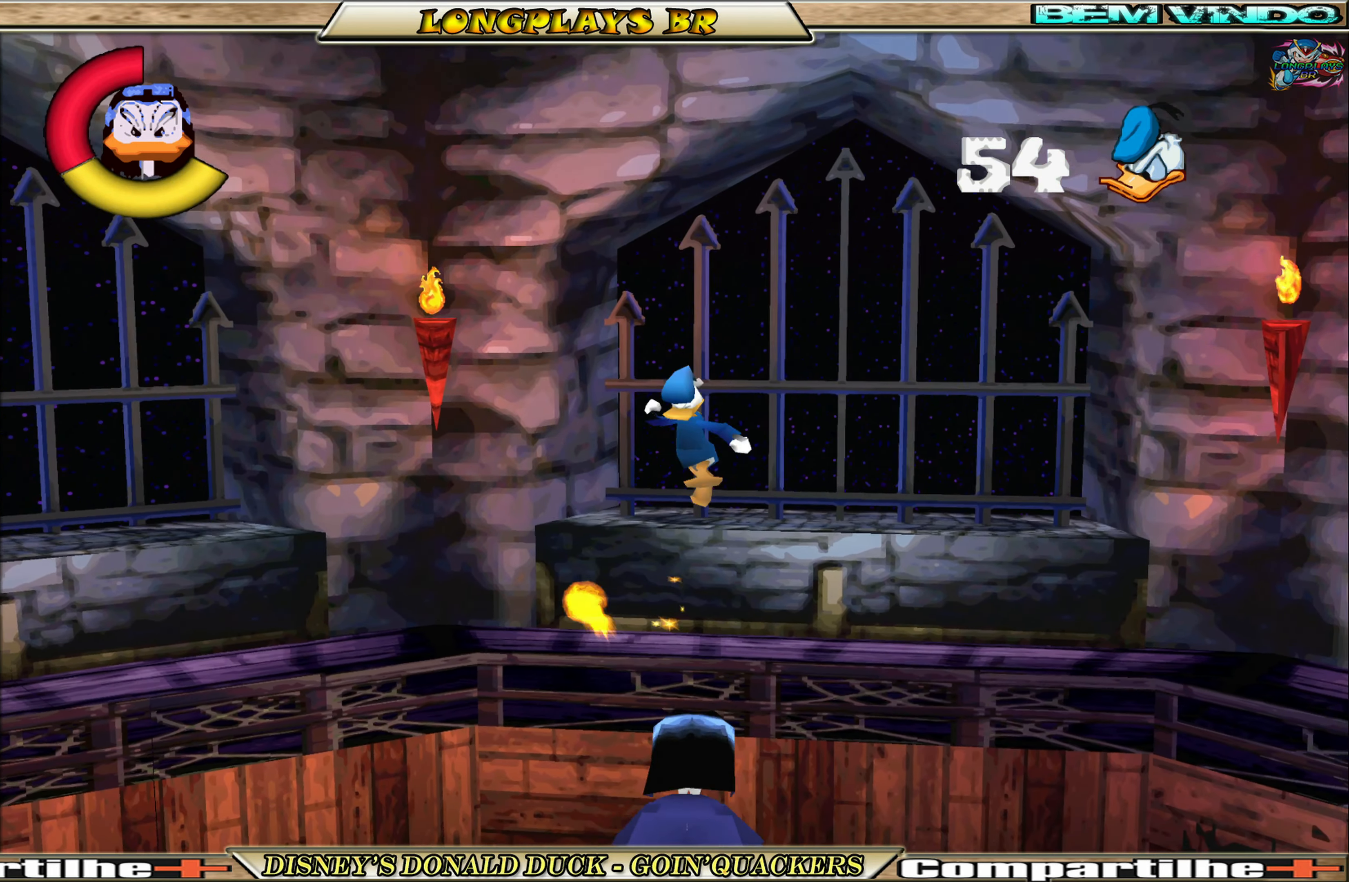
{"buttons": ["DPAD_RIGHT"], "left_stick": "center", "events": [[17, "DPAD_RIGHT", "down"], [150, "A", "up"]]}
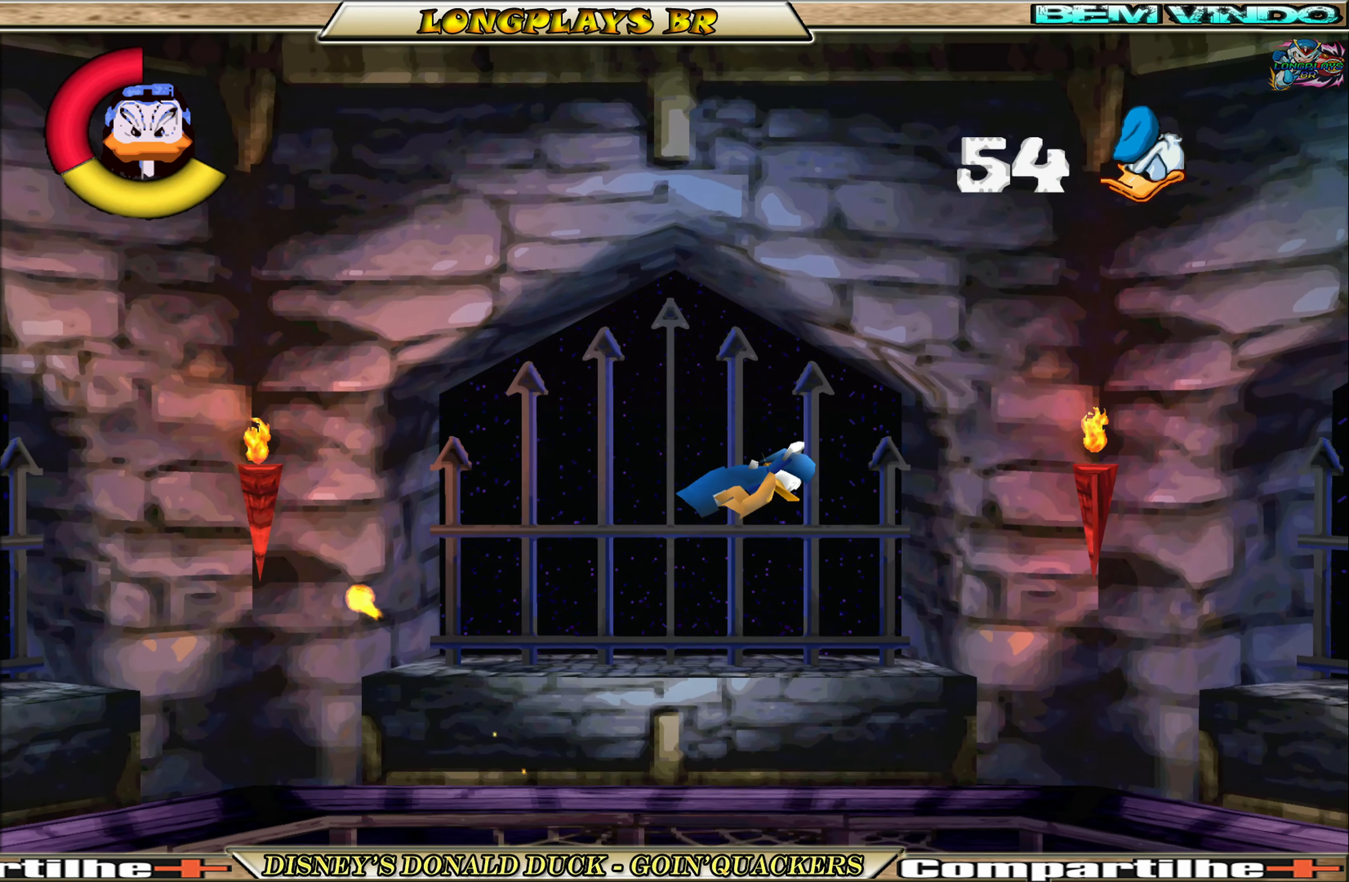
{"buttons": ["DPAD_RIGHT"], "left_stick": "center", "events": []}
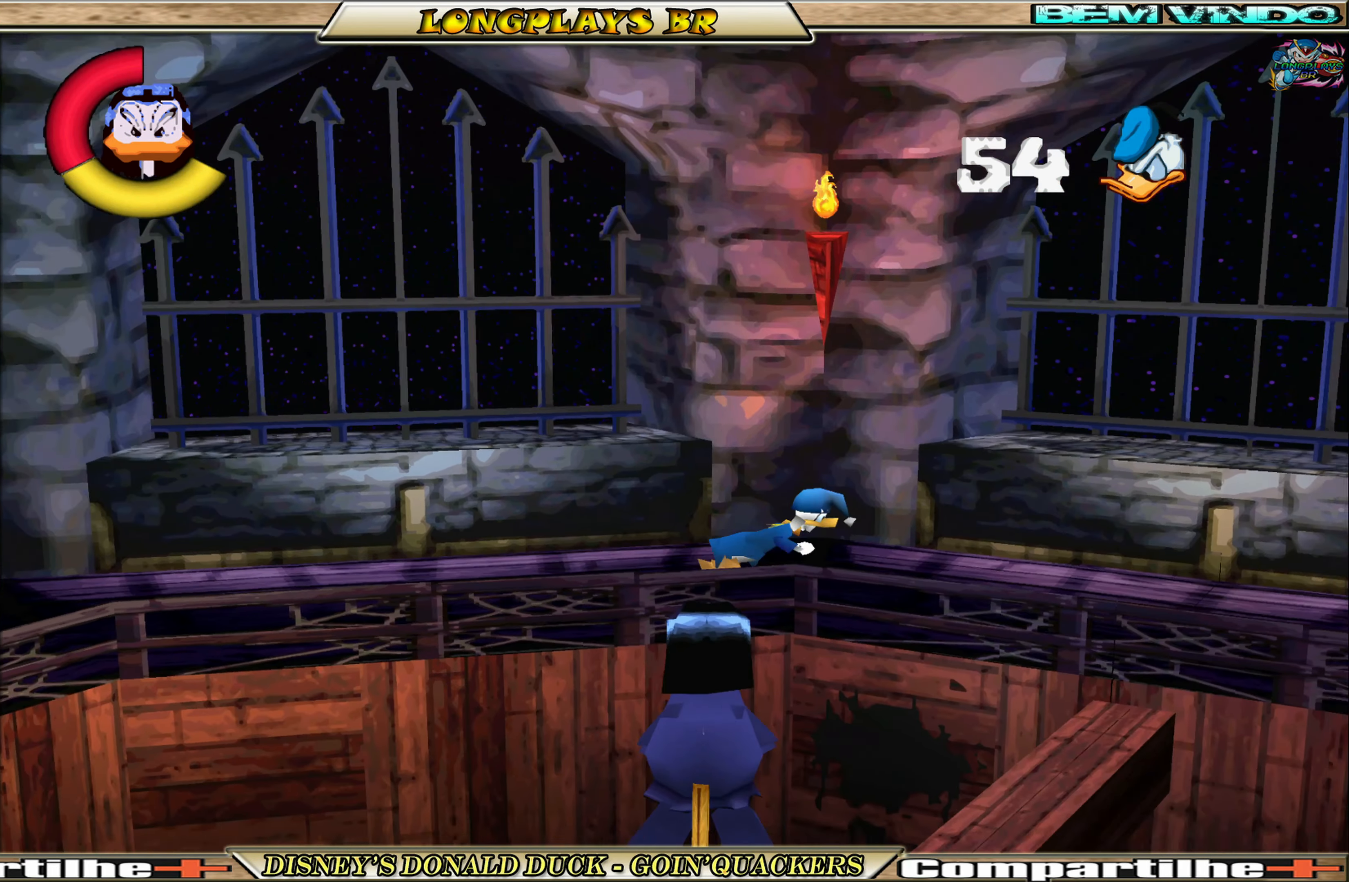
{"buttons": ["DPAD_RIGHT"], "left_stick": "center", "events": []}